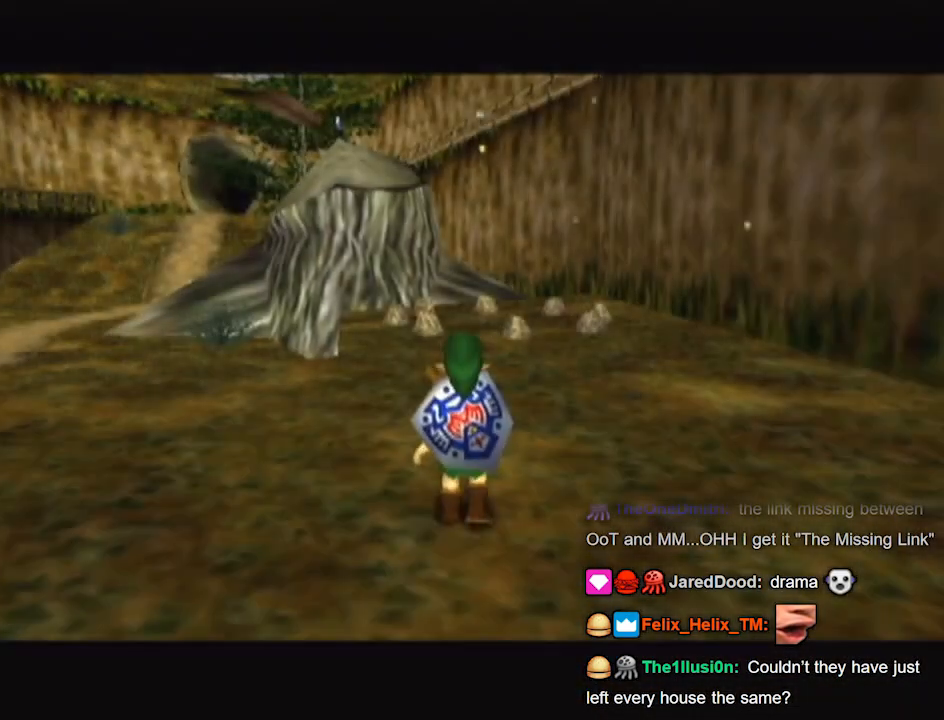
Gameplay with a controller (Nintendo layout); each line is a JSON object with the inputs held at the frame after it. "events" lists button and stick changes between this image and that frame as [ms after this image, input, new state], when the widget could be followed in between. Not read: L3 R3.
{"buttons": ["L1"], "left_stick": "center", "right_stick": "center", "events": [[267, "left_stick", "right"], [367, "L1", "down"], [467, "left_stick", "center"]]}
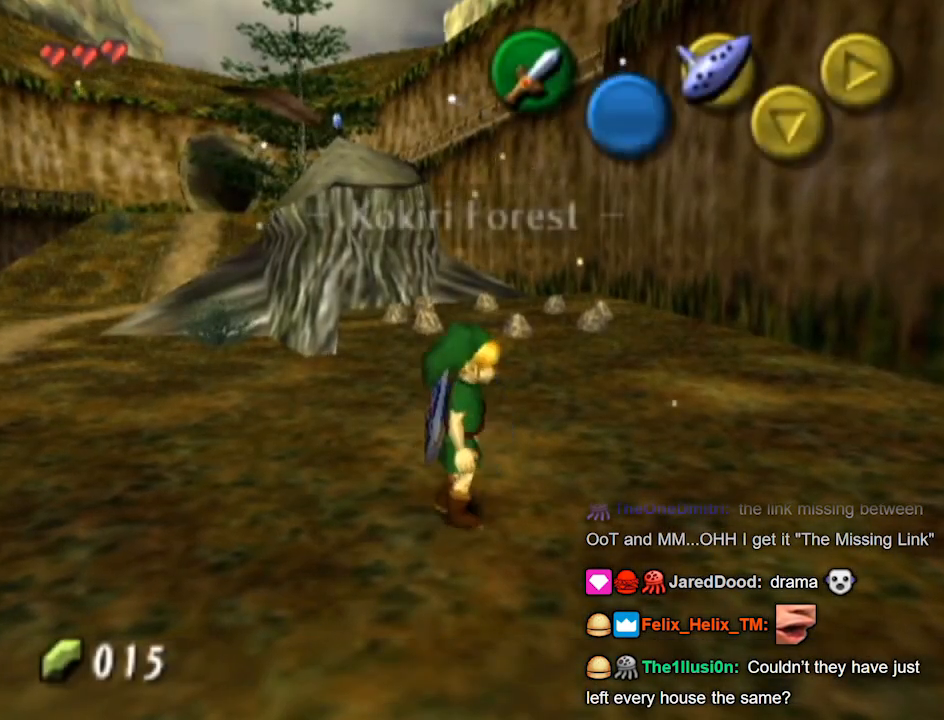
{"buttons": ["L1"], "left_stick": "down-right", "right_stick": "center", "events": [[300, "L1", "up"], [367, "left_stick", "down-right"], [467, "L1", "down"]]}
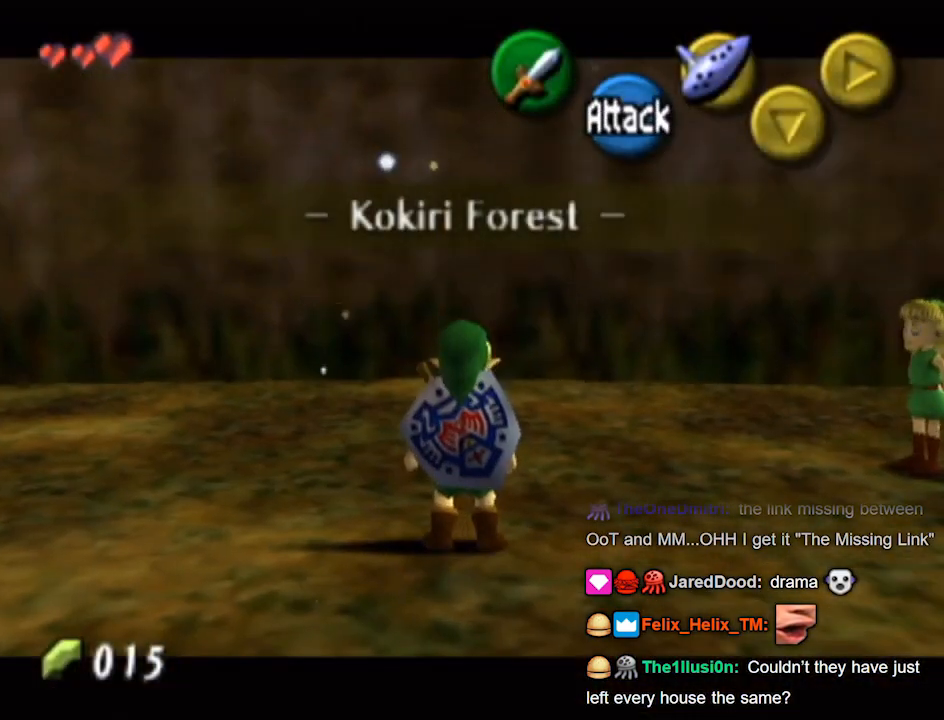
{"buttons": [], "left_stick": "up", "right_stick": "center", "events": [[33, "left_stick", "center"], [267, "L1", "up"], [300, "left_stick", "right"], [400, "left_stick", "up-right"], [500, "left_stick", "up"]]}
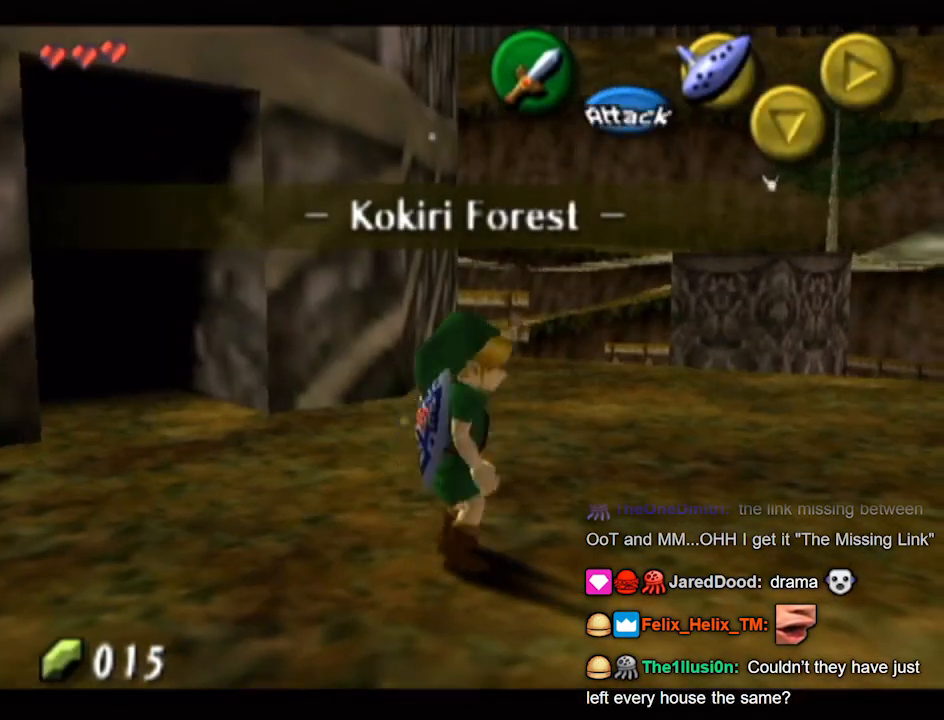
{"buttons": [], "left_stick": "up", "right_stick": "center", "events": [[167, "A", "down"], [233, "A", "up"]]}
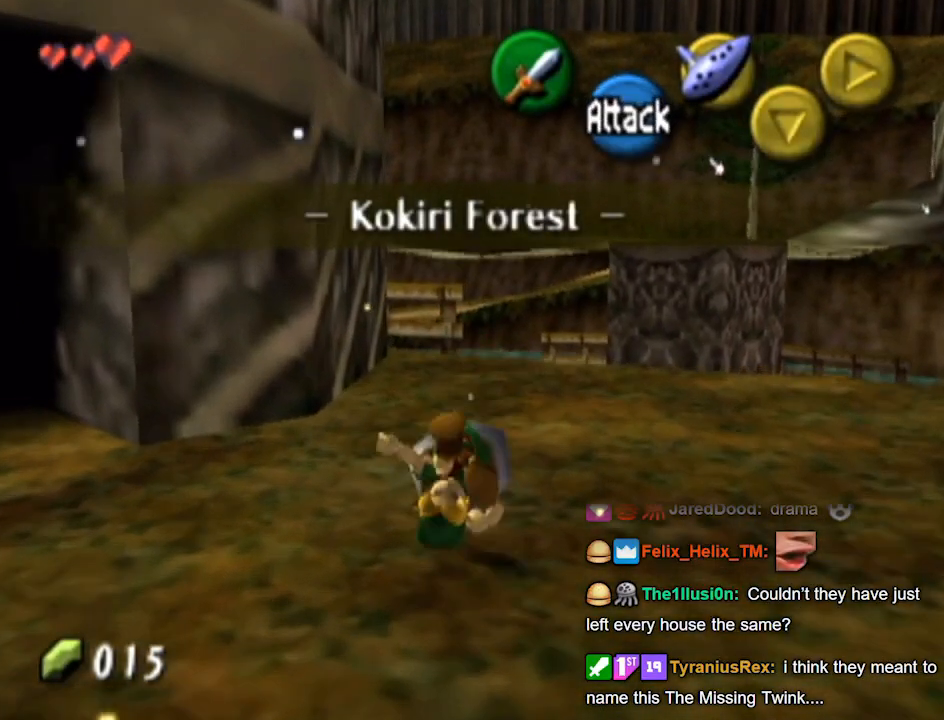
{"buttons": [], "left_stick": "up-right", "right_stick": "center", "events": [[233, "left_stick", "up-right"]]}
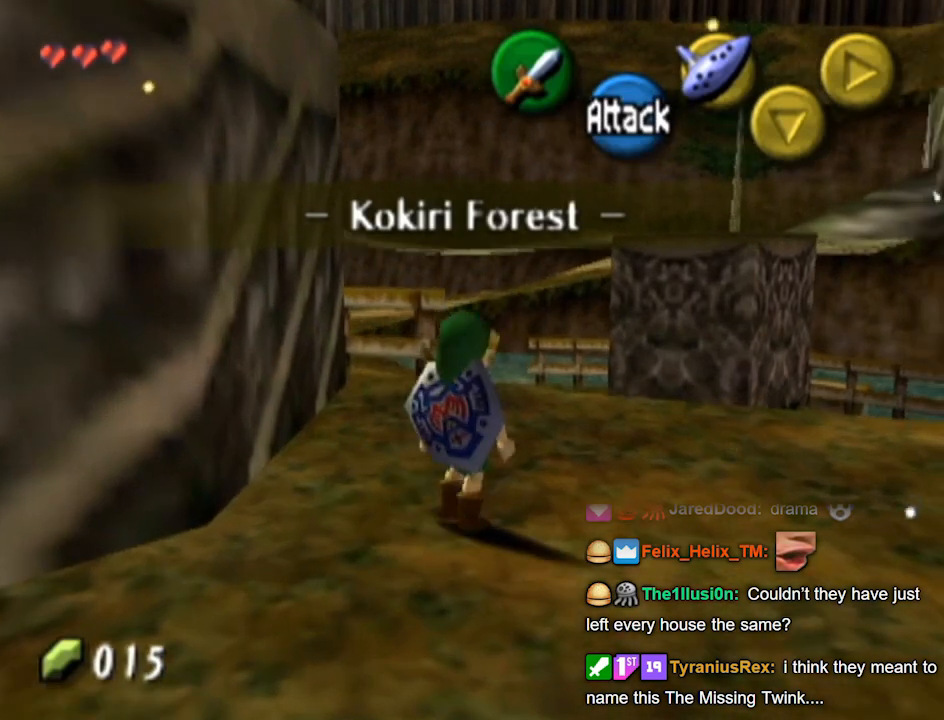
{"buttons": [], "left_stick": "center", "right_stick": "center", "events": [[500, "left_stick", "center"]]}
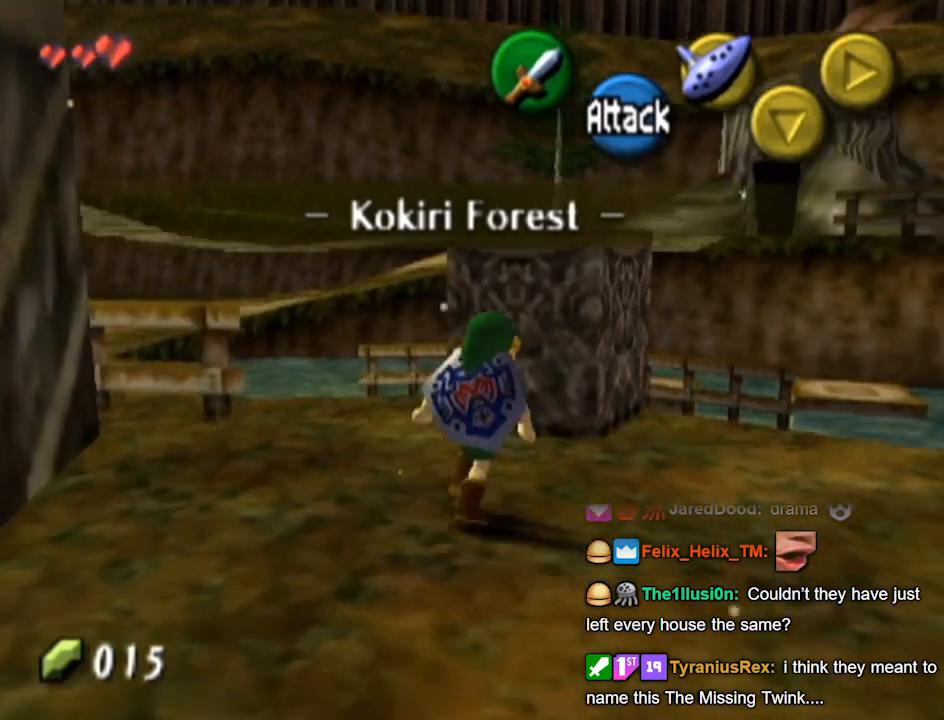
{"buttons": ["L1"], "left_stick": "center", "right_stick": "center", "events": [[267, "left_stick", "up-left"], [333, "L1", "down"], [400, "left_stick", "center"]]}
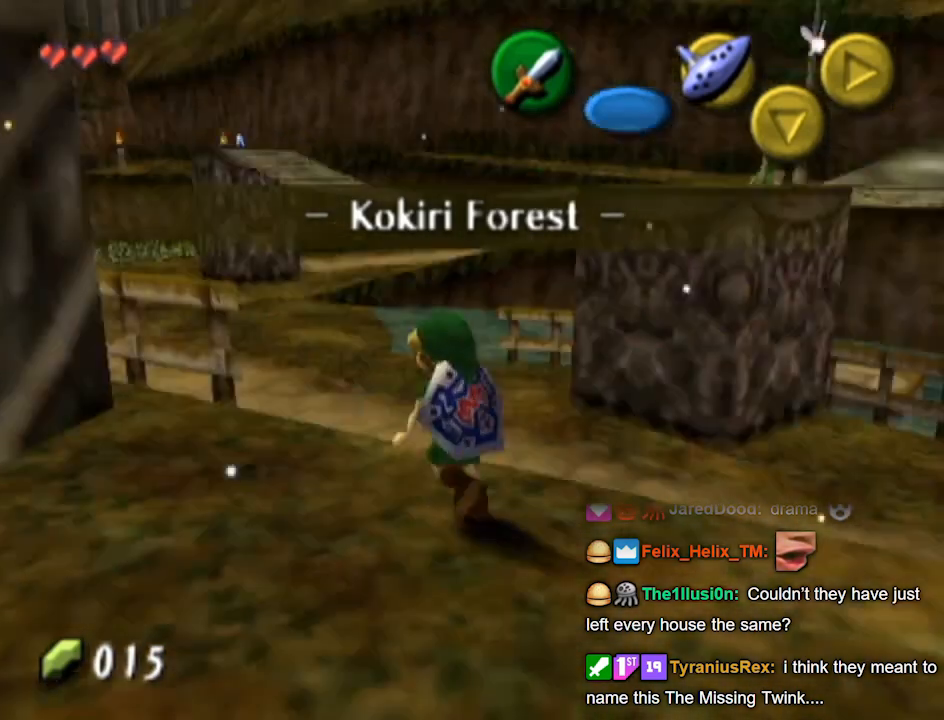
{"buttons": ["L1"], "left_stick": "center", "right_stick": "center", "events": []}
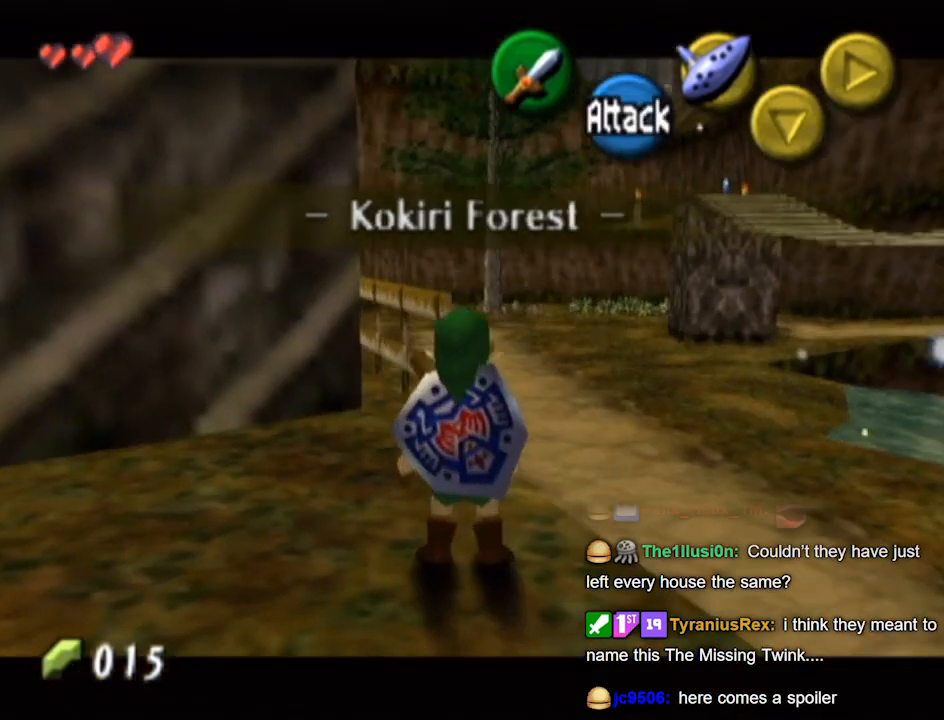
{"buttons": ["L1"], "left_stick": "center", "right_stick": "center", "events": []}
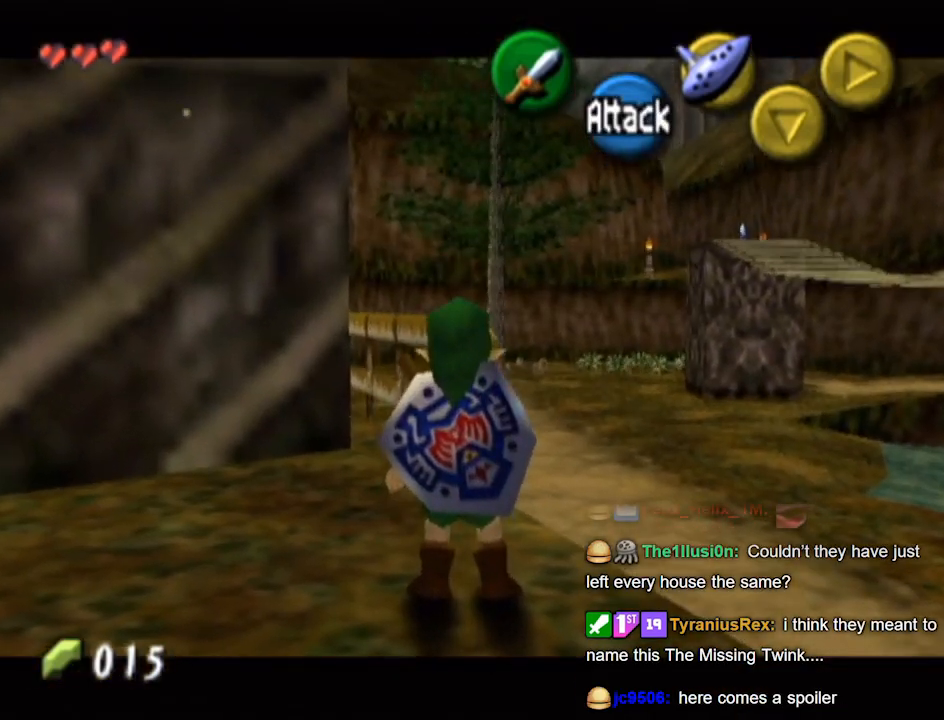
{"buttons": ["L1"], "left_stick": "center", "right_stick": "center", "events": []}
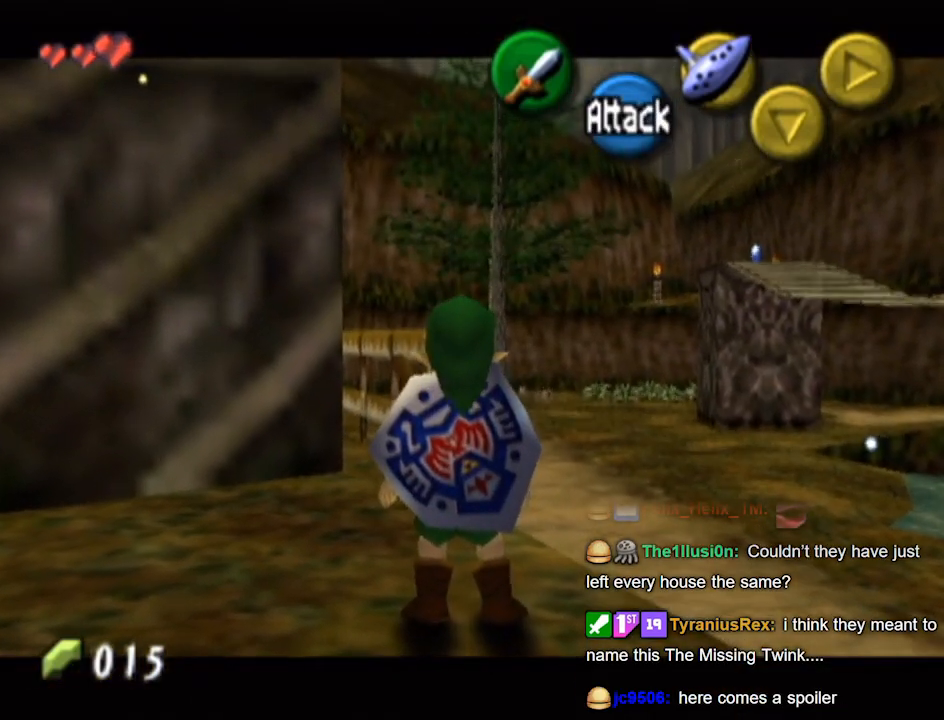
{"buttons": ["L1"], "left_stick": "center", "right_stick": "center", "events": [[100, "L1", "up"], [167, "left_stick", "up-left"], [233, "L1", "down"], [300, "left_stick", "center"]]}
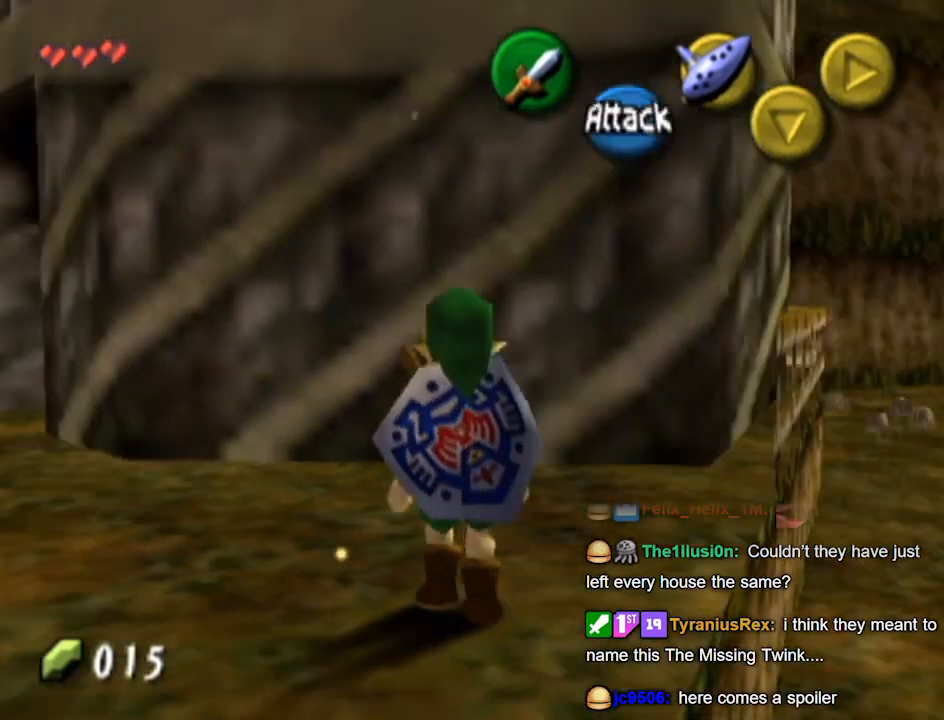
{"buttons": [], "left_stick": "left", "right_stick": "center", "events": [[333, "L1", "up"], [333, "left_stick", "left"]]}
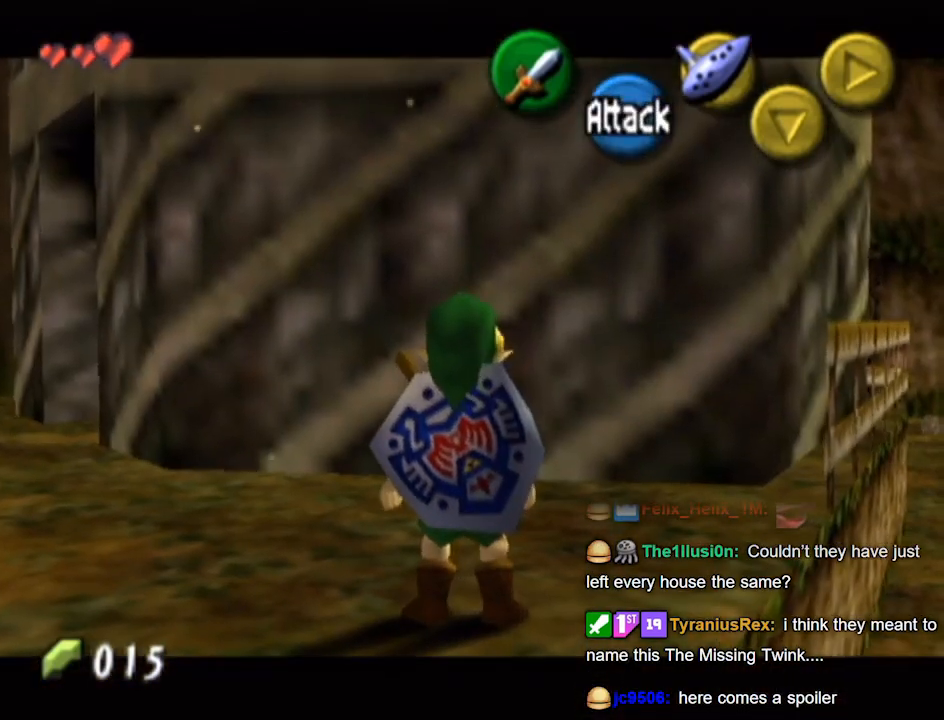
{"buttons": [], "left_stick": "up", "right_stick": "center", "events": [[33, "A", "down"], [33, "L1", "down"], [67, "A", "up"], [333, "L1", "up"], [367, "left_stick", "up"]]}
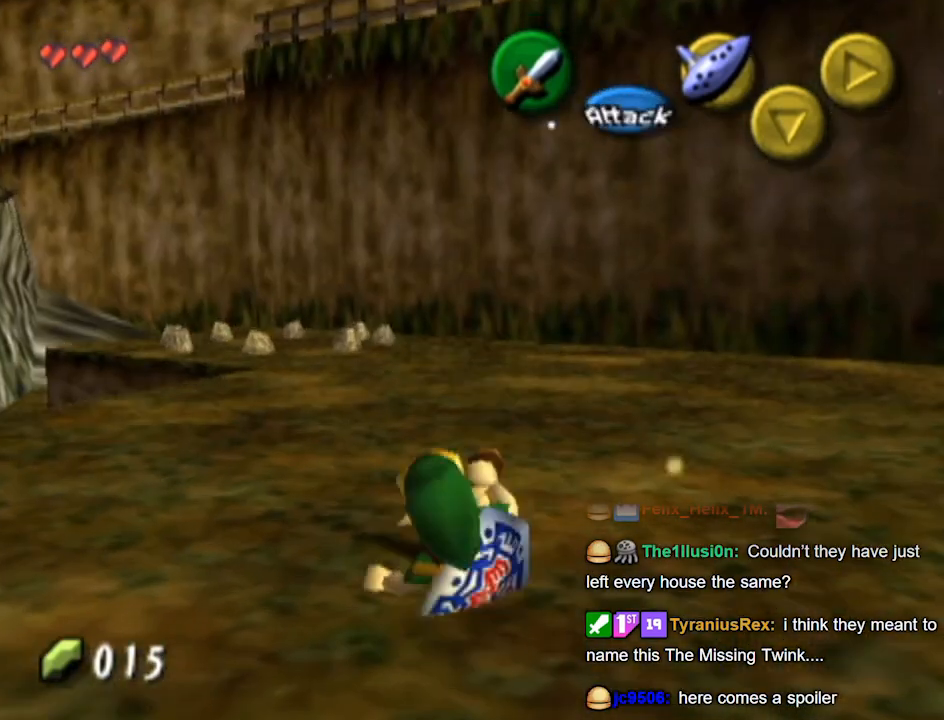
{"buttons": ["A"], "left_stick": "up-left", "right_stick": "center", "events": [[133, "L1", "down"], [133, "left_stick", "up-left"], [167, "L1", "up"], [300, "A", "down"]]}
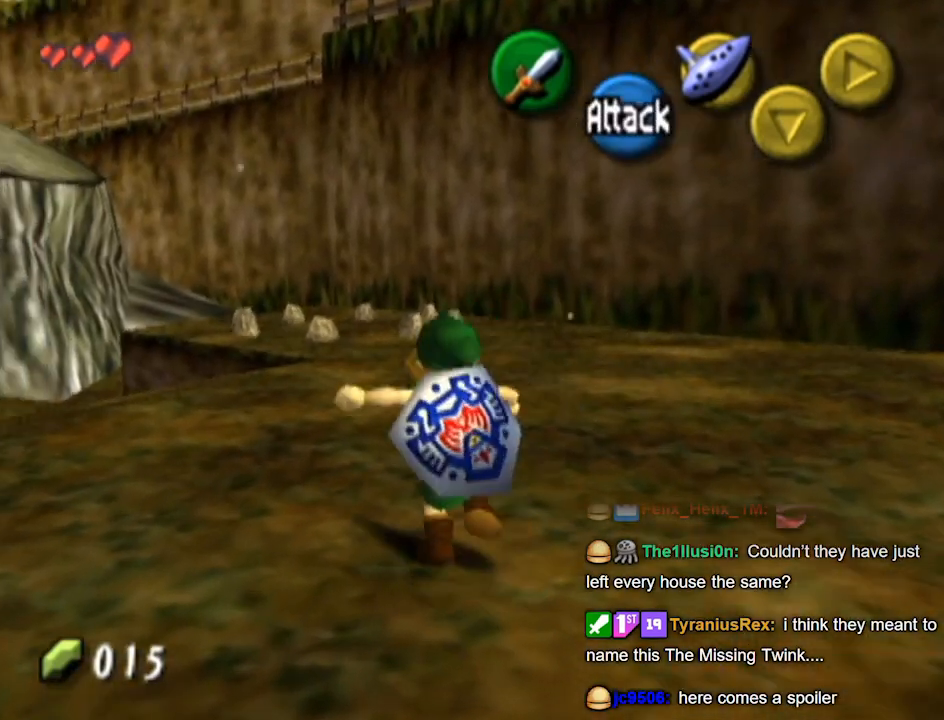
{"buttons": [], "left_stick": "up-left", "right_stick": "center", "events": [[333, "A", "up"]]}
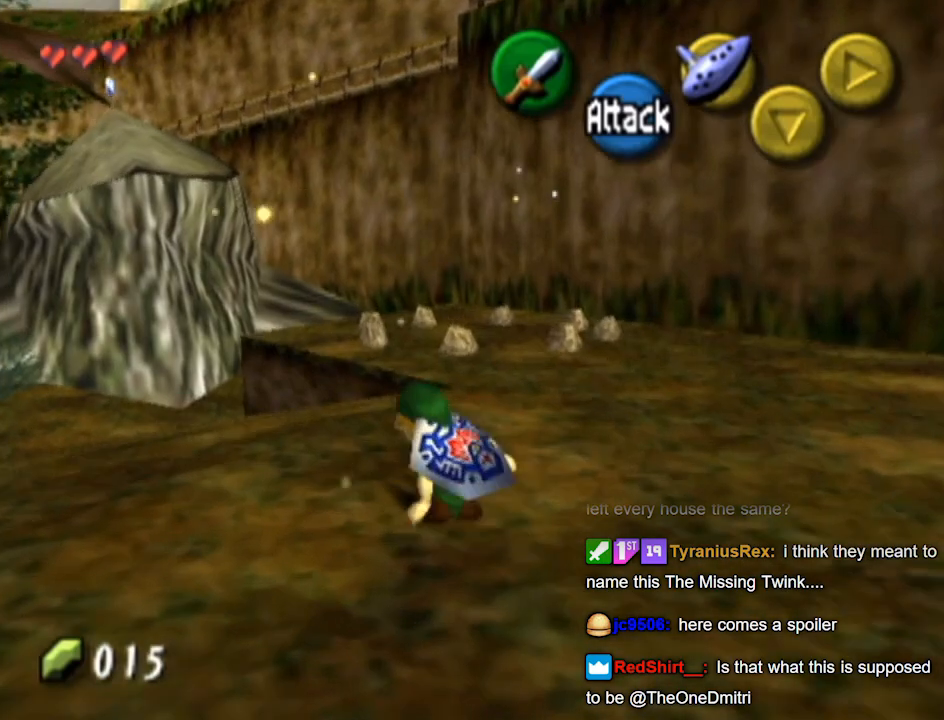
{"buttons": [], "left_stick": "up", "right_stick": "center", "events": [[100, "A", "down"], [133, "L1", "down"], [200, "A", "up"], [400, "L1", "up"], [467, "left_stick", "up"]]}
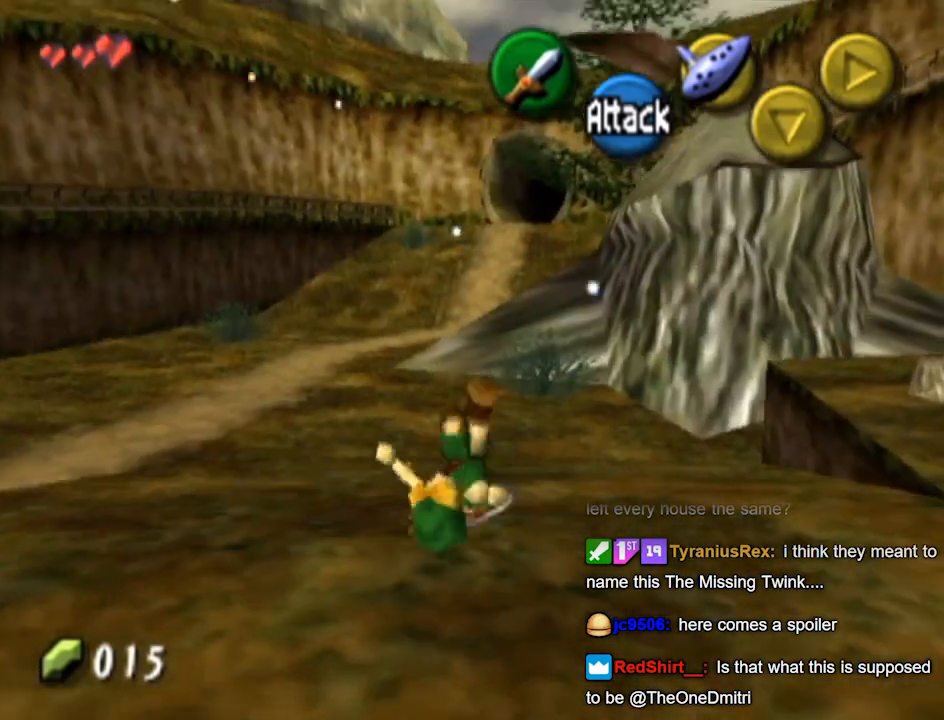
{"buttons": ["A"], "left_stick": "up", "right_stick": "center", "events": [[400, "A", "down"]]}
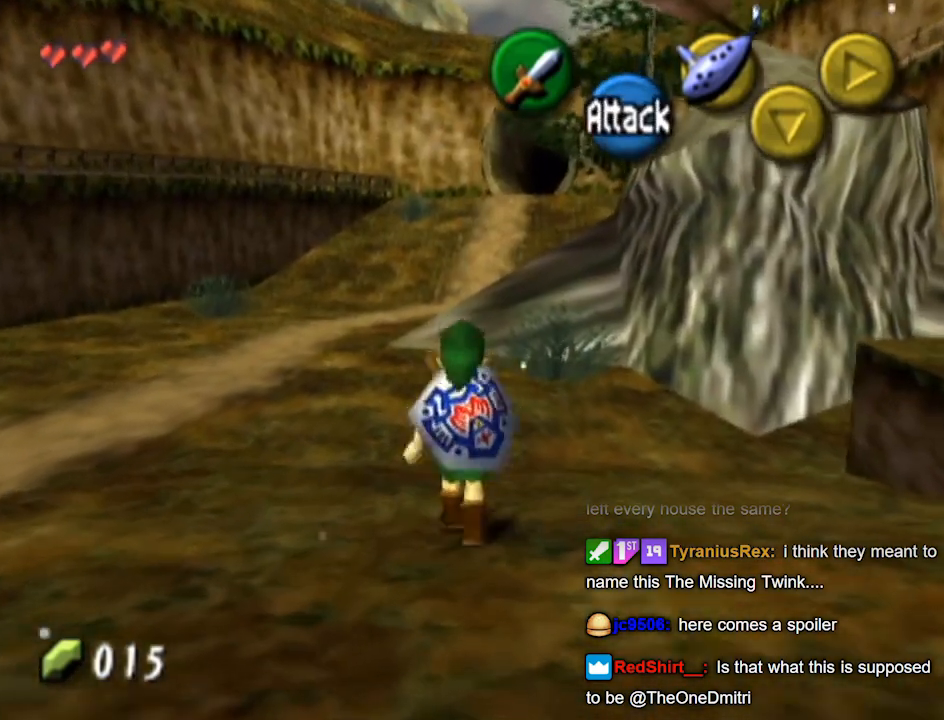
{"buttons": [], "left_stick": "up", "right_stick": "center", "events": [[200, "A", "up"]]}
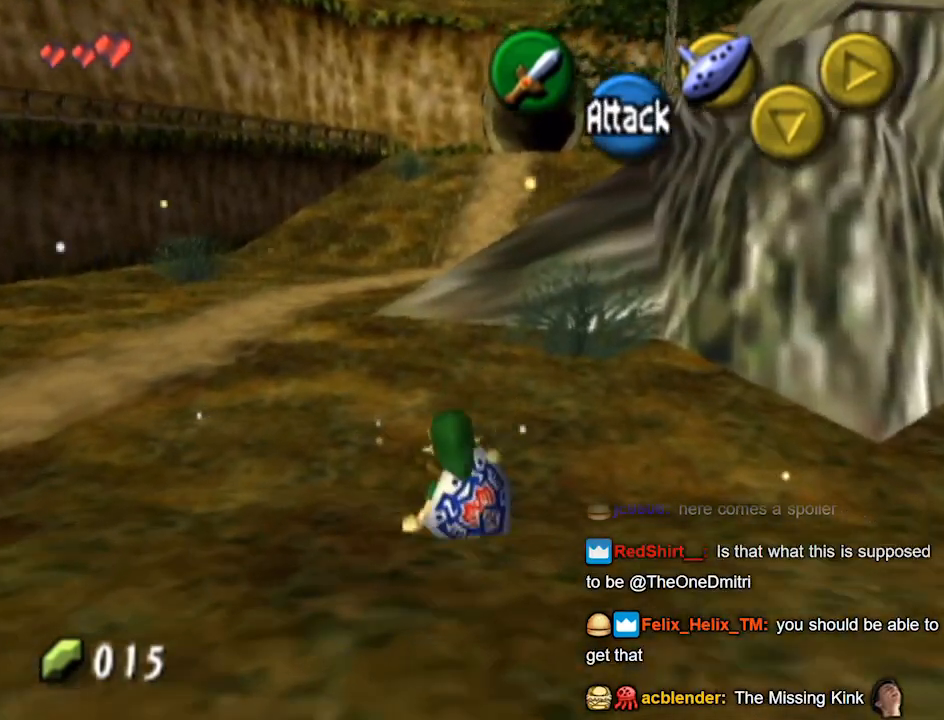
{"buttons": ["A"], "left_stick": "up", "right_stick": "center", "events": [[167, "A", "down"]]}
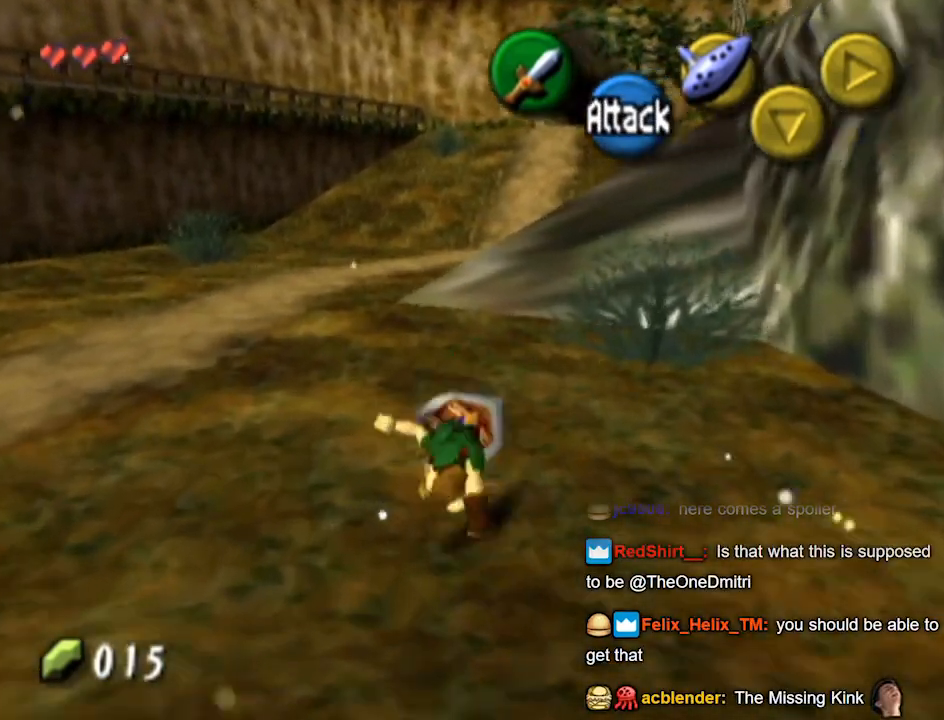
{"buttons": ["A"], "left_stick": "up", "right_stick": "center", "events": [[67, "A", "up"], [500, "A", "down"]]}
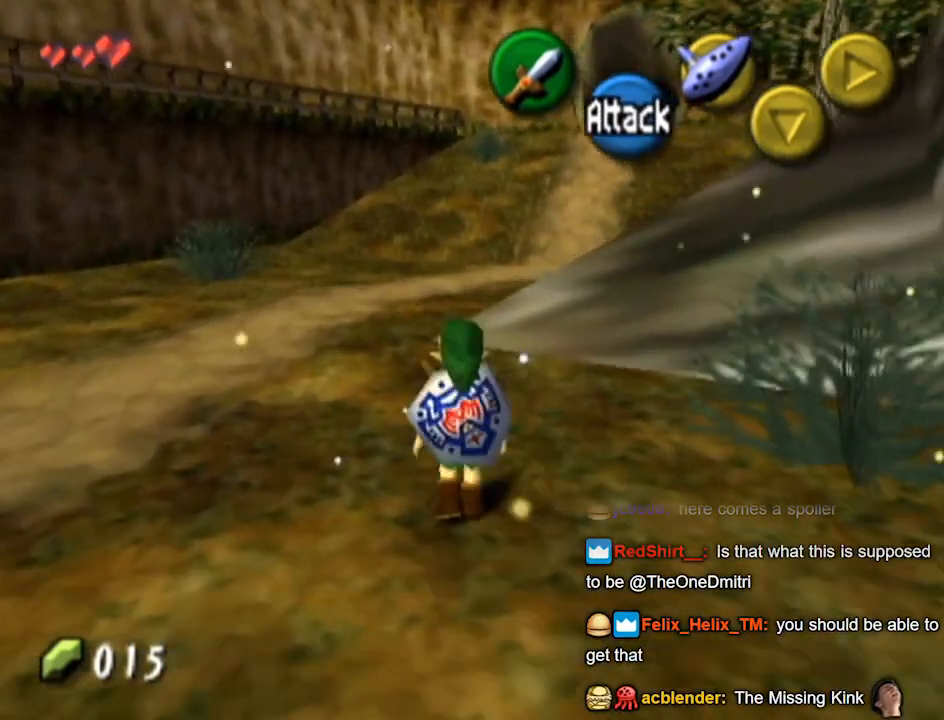
{"buttons": [], "left_stick": "up", "right_stick": "center", "events": [[333, "A", "up"]]}
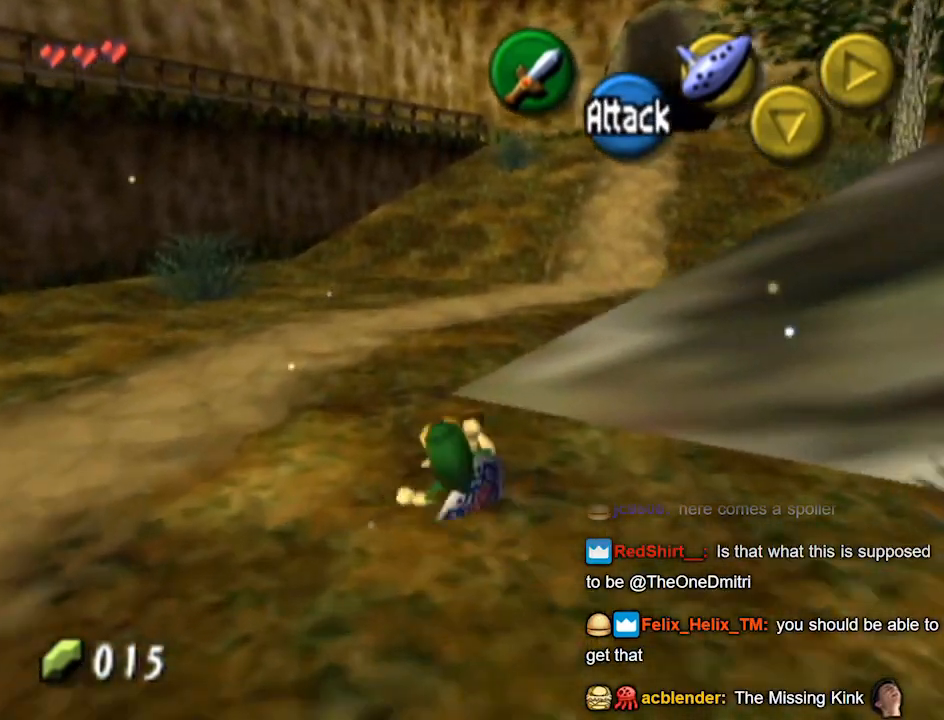
{"buttons": ["A"], "left_stick": "up", "right_stick": "center", "events": [[267, "A", "down"]]}
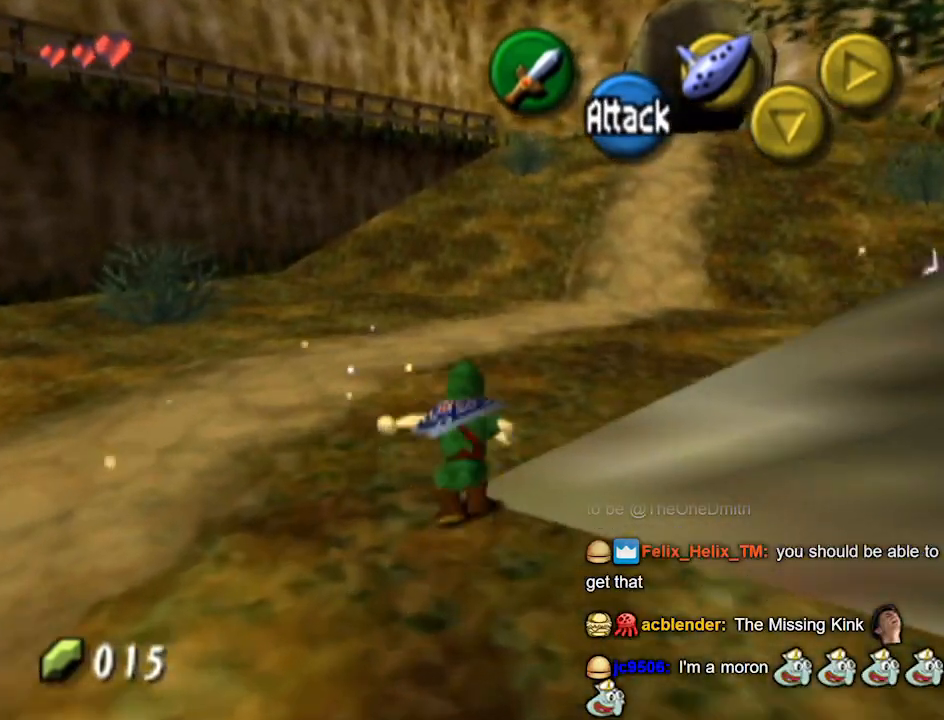
{"buttons": [], "left_stick": "right", "right_stick": "center", "events": [[133, "A", "up"], [433, "left_stick", "right"]]}
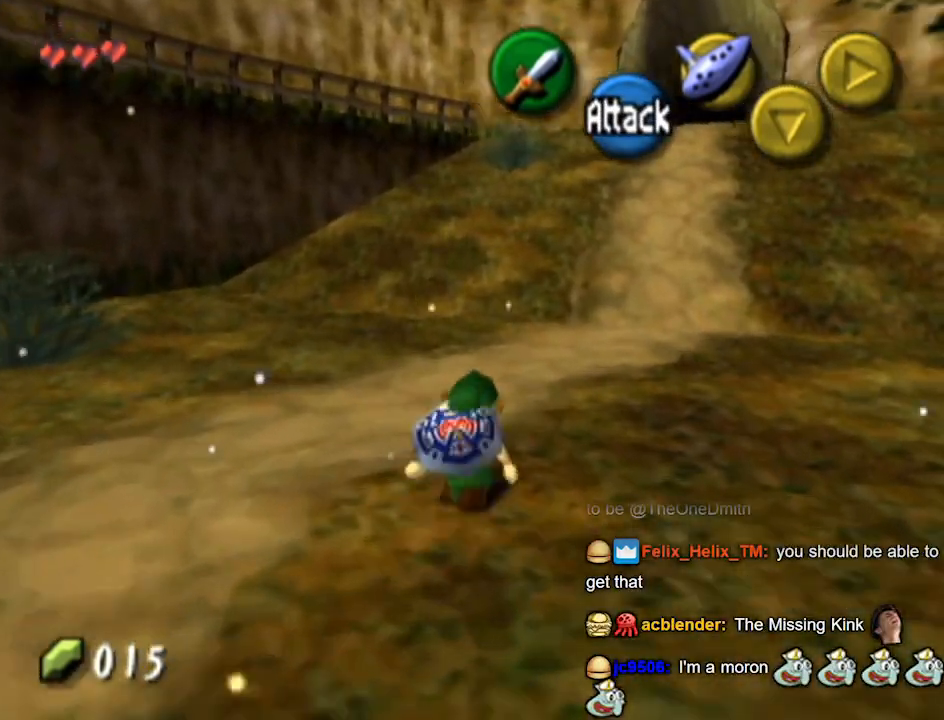
{"buttons": [], "left_stick": "up", "right_stick": "center", "events": [[67, "A", "down"], [100, "L1", "down"], [133, "A", "up"], [300, "left_stick", "up-right"], [367, "L1", "up"], [400, "left_stick", "up"]]}
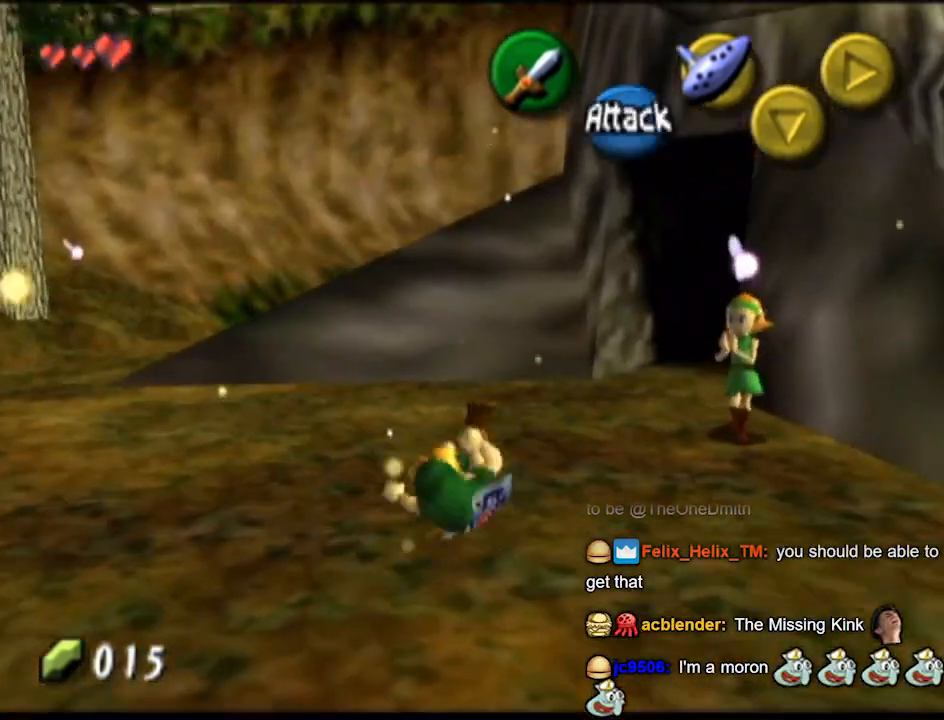
{"buttons": [], "left_stick": "right", "right_stick": "center", "events": [[267, "left_stick", "up-right"], [367, "left_stick", "right"]]}
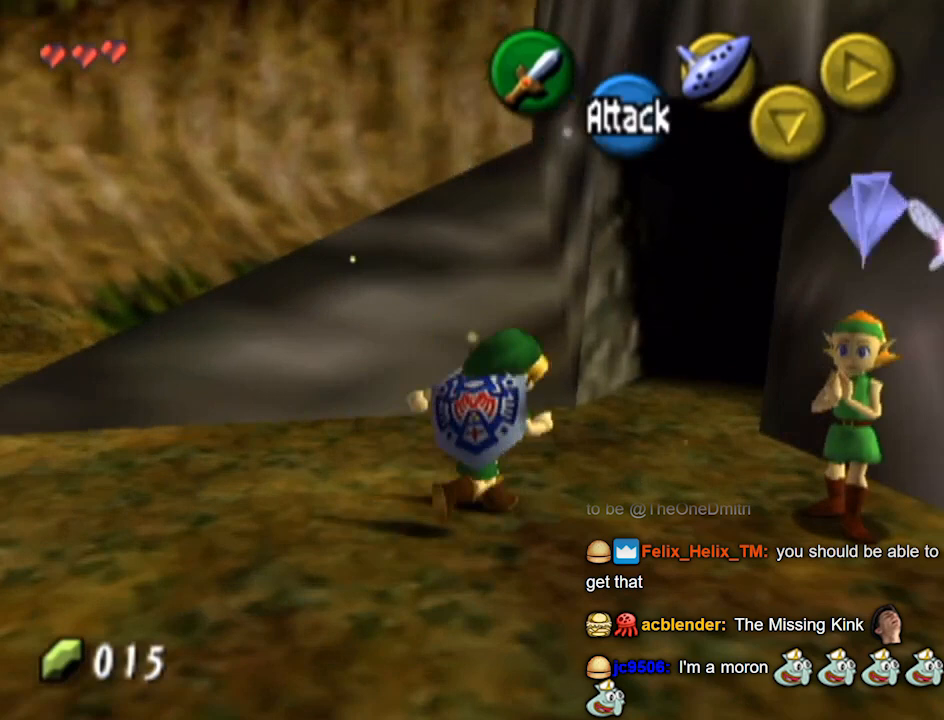
{"buttons": ["L1"], "left_stick": "down", "right_stick": "center", "events": [[200, "L1", "down"], [200, "left_stick", "center"], [367, "left_stick", "down"]]}
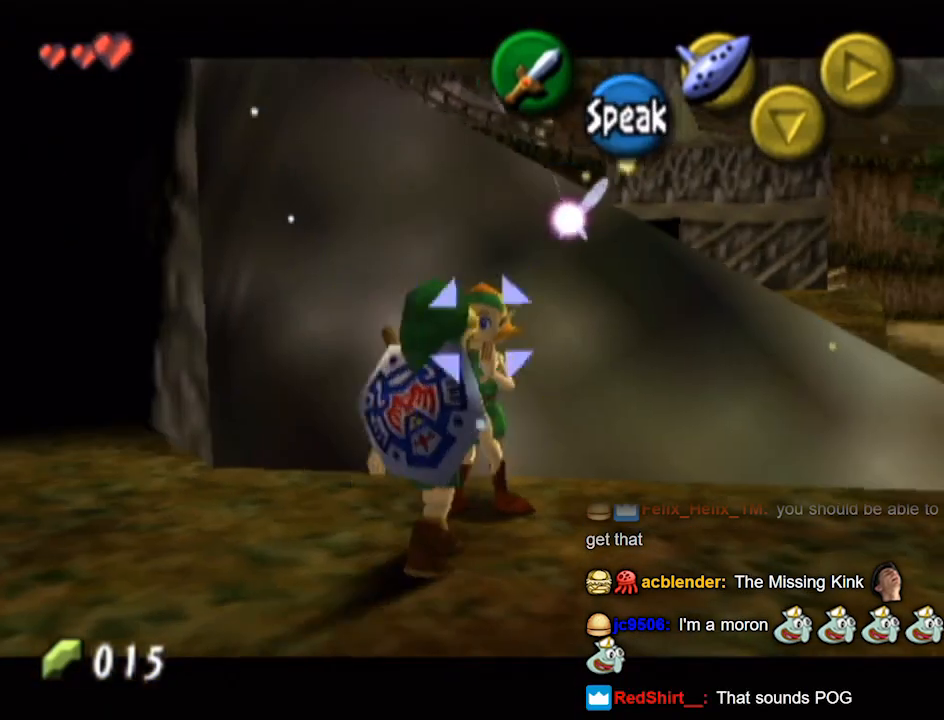
{"buttons": [], "left_stick": "center", "right_stick": "center", "events": [[67, "left_stick", "down-right"], [267, "left_stick", "center"], [300, "A", "down"], [400, "A", "up"], [467, "L1", "up"]]}